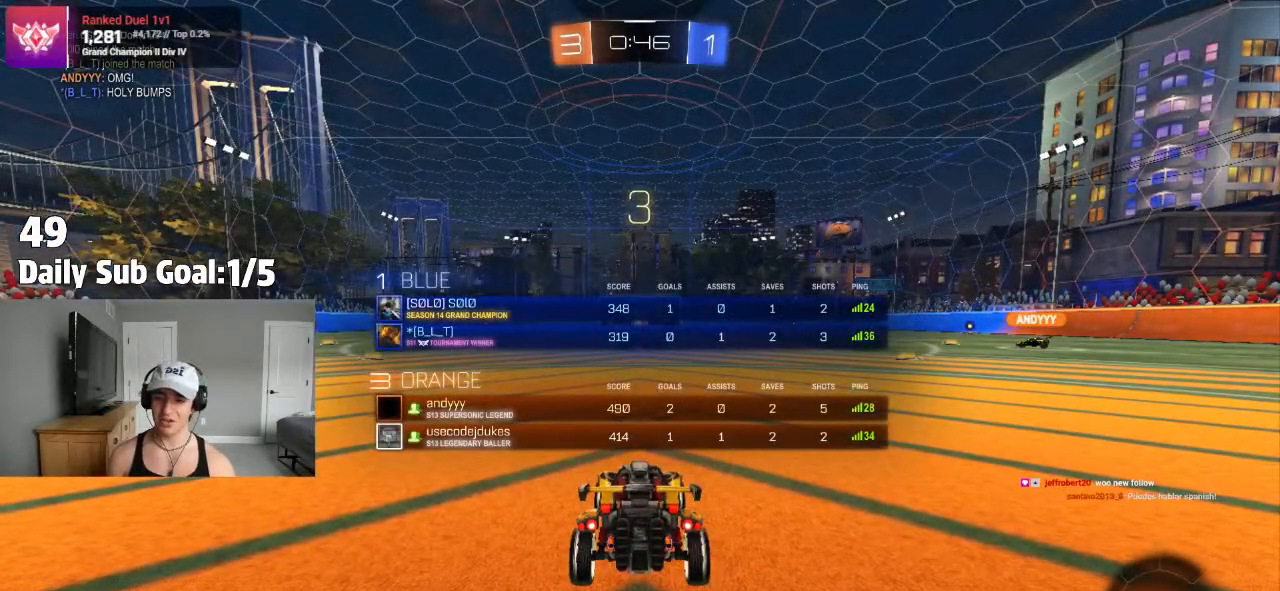
Gameplay with a controller (PlayStation layout); each line is a JSON object with the inputs held at the frame after it. "events" lists button and stick changes between this image and that frame as [ms after this image, input, new state], when the widget could be followed in between. Not read: R2.
{"buttons": [], "left_stick": "center", "right_stick": "center", "events": [[17, "TRIANGLE", "up"], [283, "TRIANGLE", "down"], [367, "TRIANGLE", "up"], [417, "TRIANGLE", "down"], [500, "TRIANGLE", "up"]]}
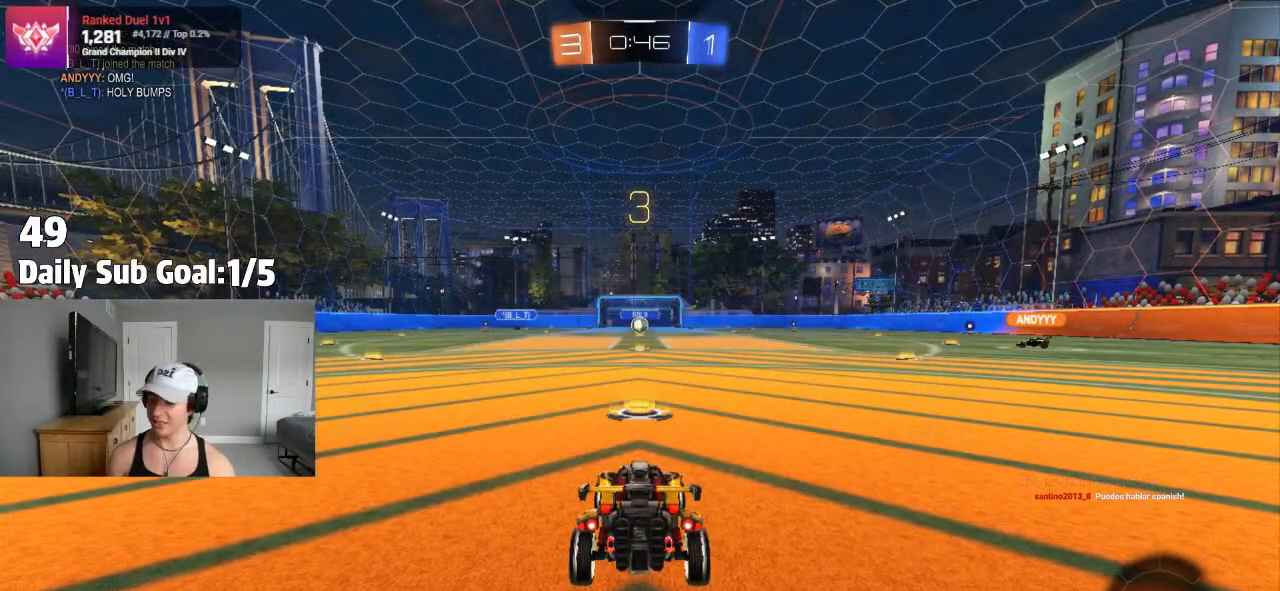
{"buttons": [], "left_stick": "center", "right_stick": "center"}
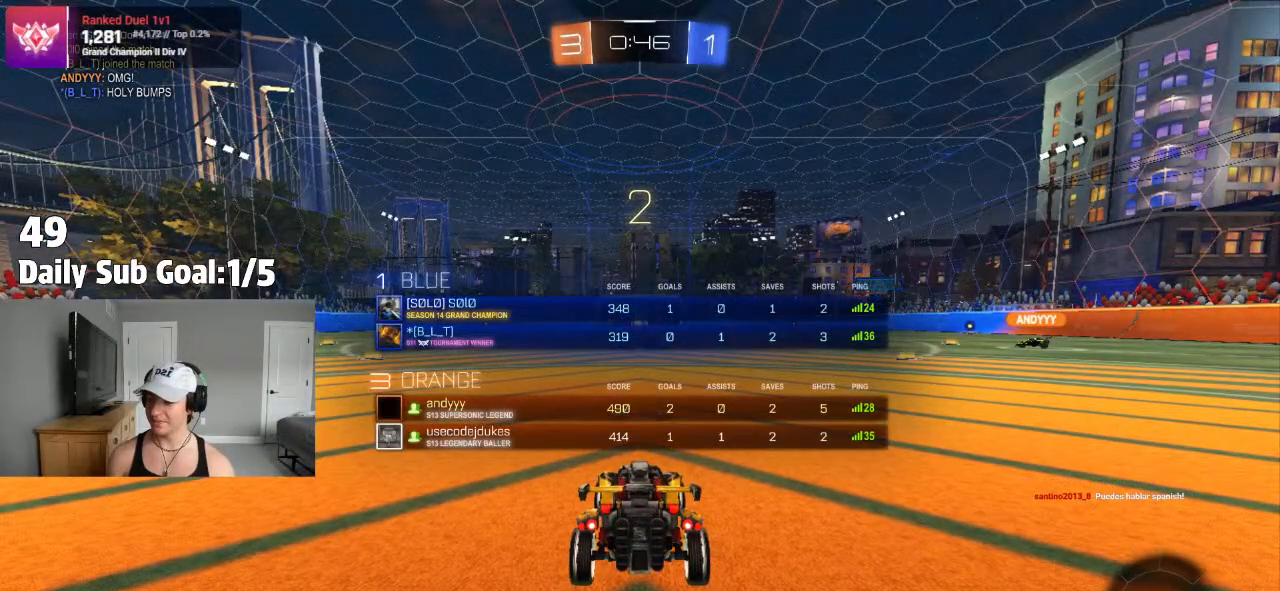
{"buttons": ["L1"], "left_stick": "up-left", "right_stick": "center", "events": [[133, "left_stick", "up-left"], [233, "L1", "down"], [267, "L3", "down"], [433, "L3", "up"]]}
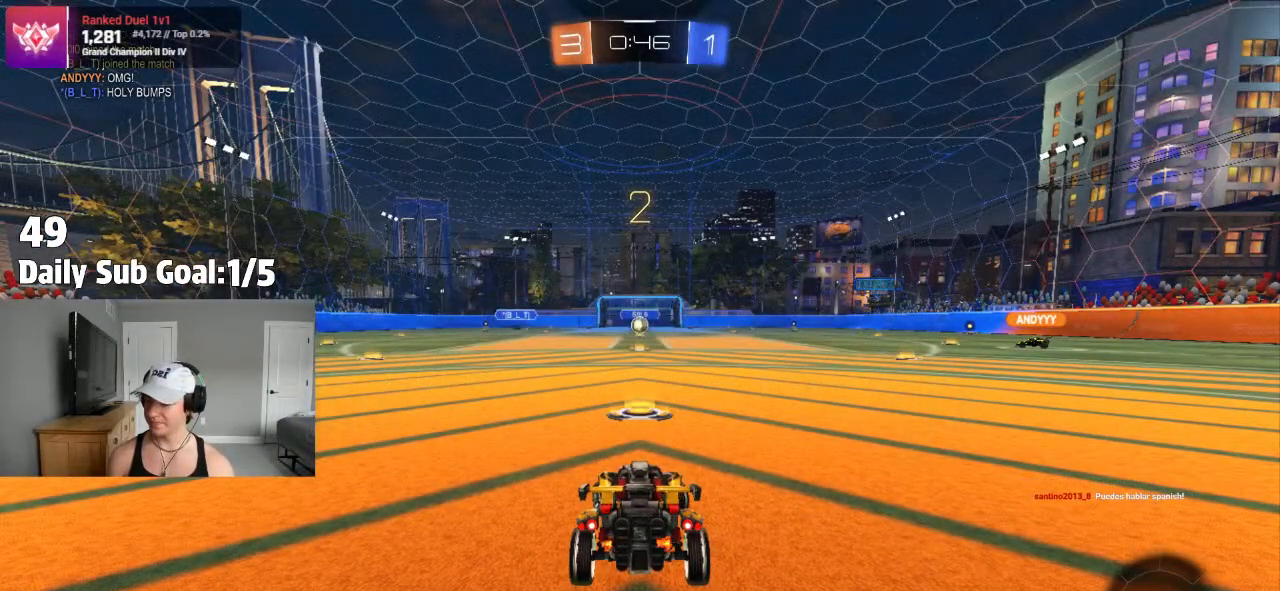
{"buttons": [], "left_stick": "center", "right_stick": "center", "events": [[17, "L1", "up"], [50, "left_stick", "center"]]}
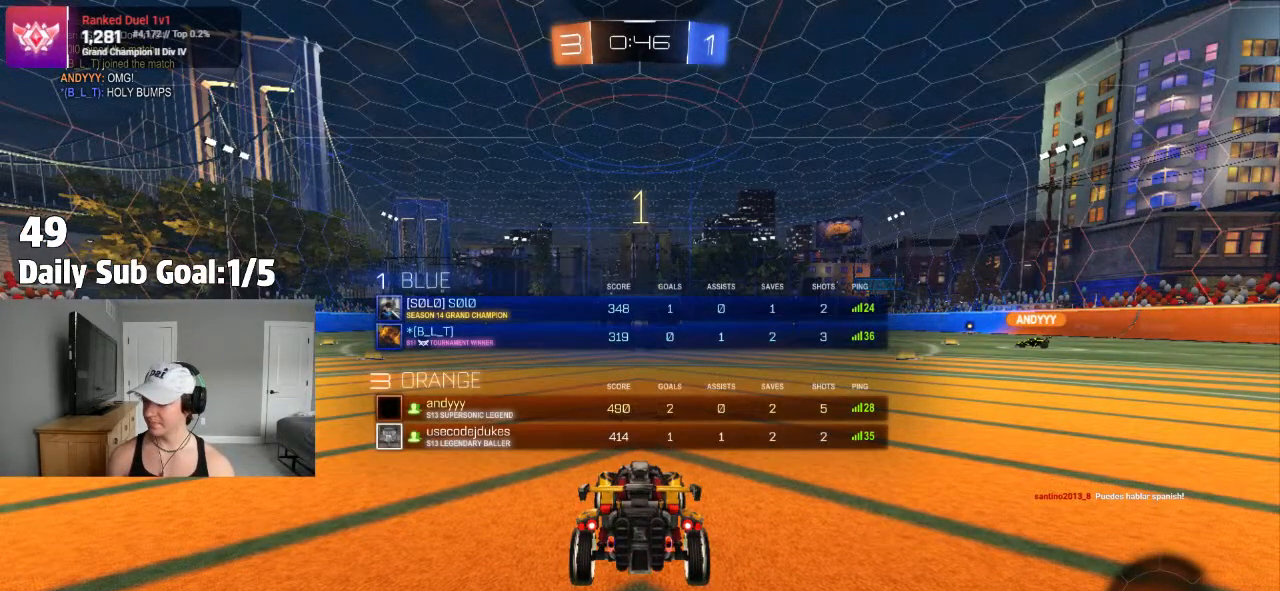
{"buttons": ["L3"], "left_stick": "up-left", "right_stick": "center", "events": [[283, "left_stick", "up-left"], [350, "L1", "down"], [400, "L1", "up"], [400, "L3", "down"]]}
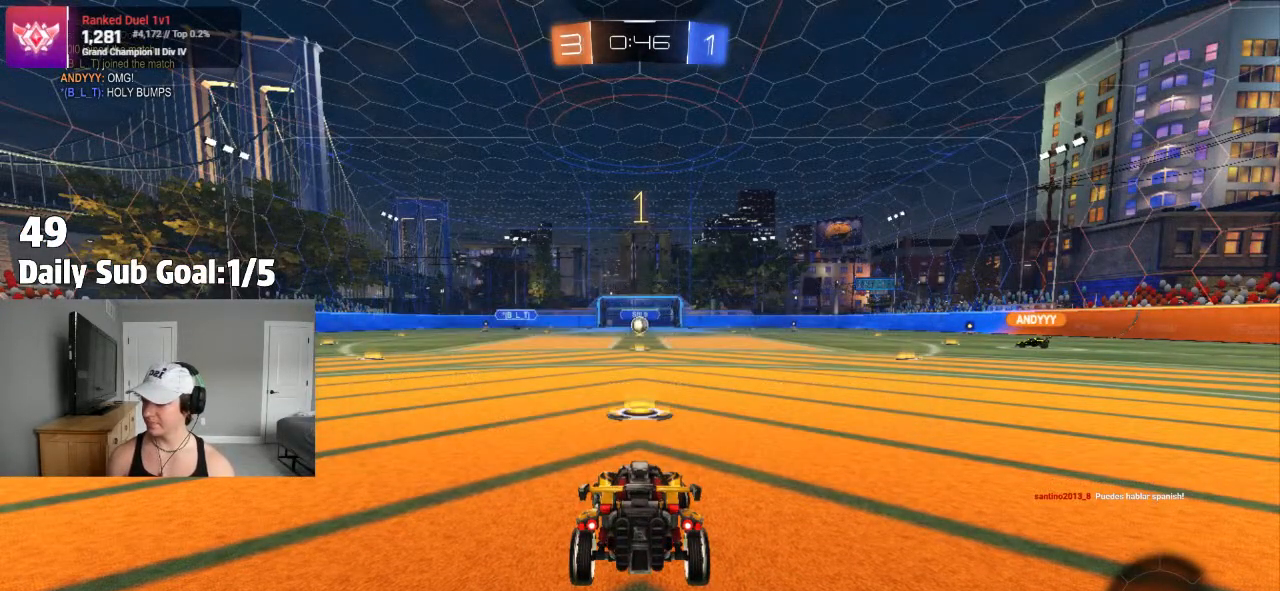
{"buttons": [], "left_stick": "center", "right_stick": "center"}
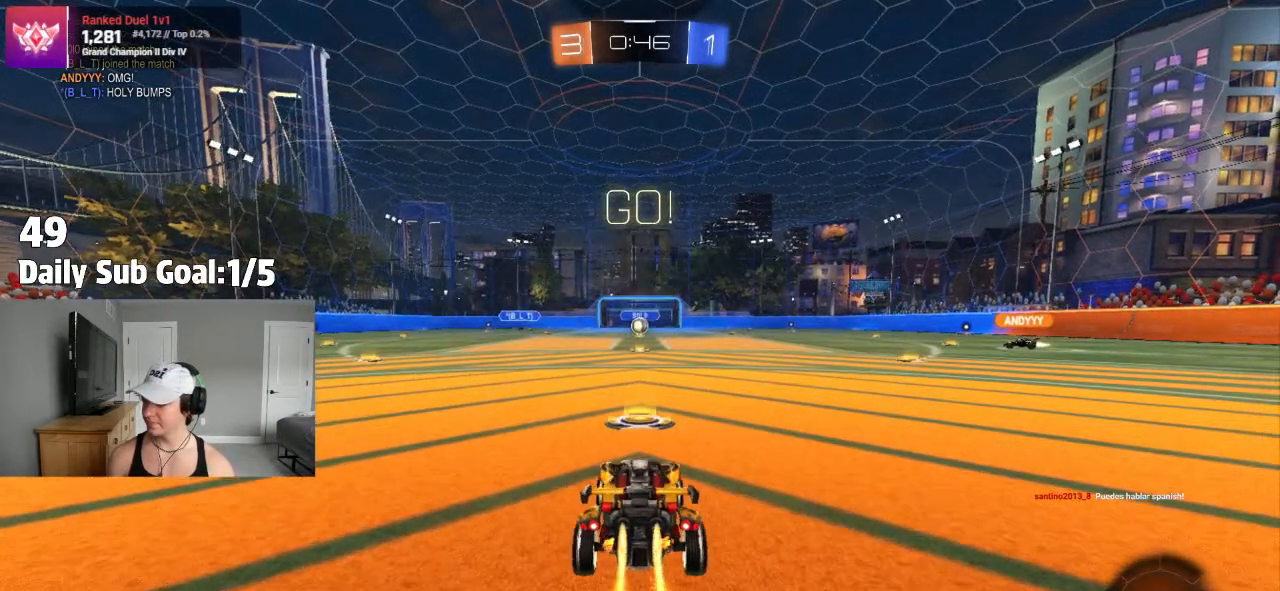
{"buttons": [], "left_stick": "center", "right_stick": "center", "events": [[167, "CROSS", "down"], [233, "CROSS", "up"], [233, "left_stick", "up"], [300, "CROSS", "down"], [400, "CROSS", "up"], [500, "left_stick", "center"]]}
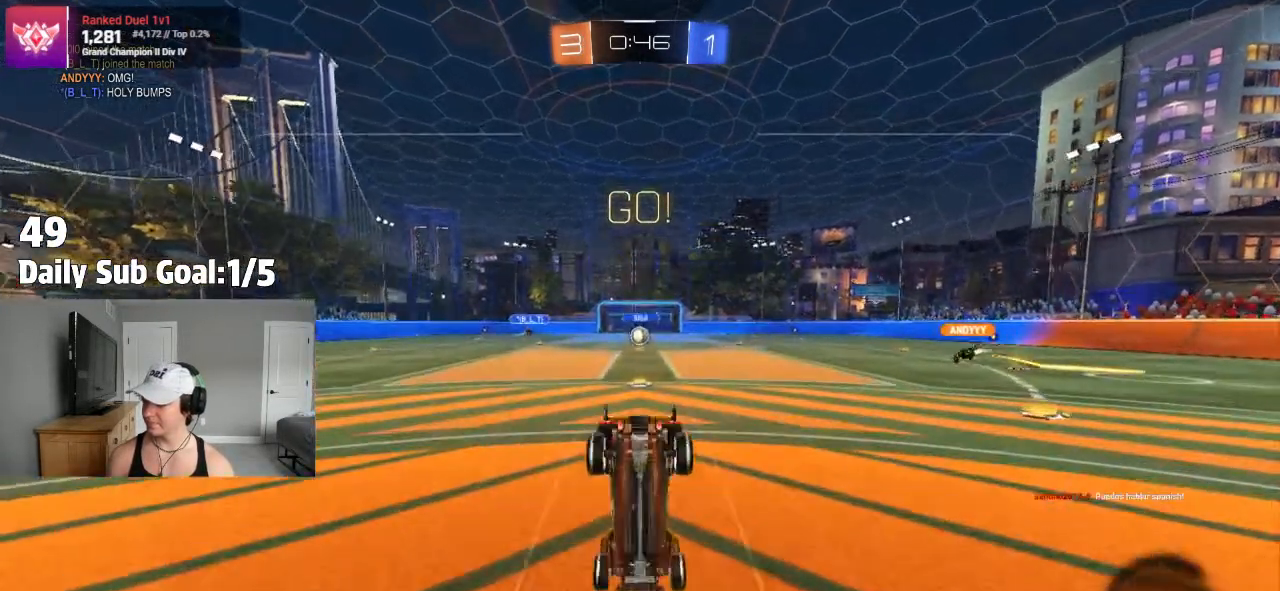
{"buttons": [], "left_stick": "center", "right_stick": "center", "events": [[83, "TRIANGLE", "down"], [183, "TRIANGLE", "up"]]}
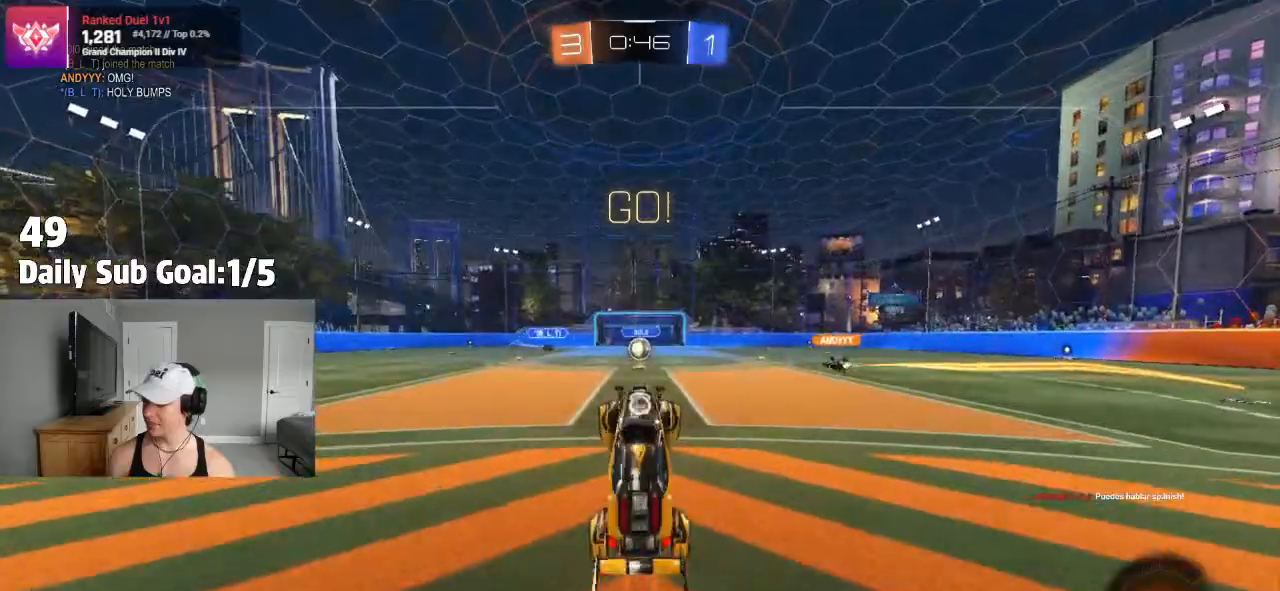
{"buttons": [], "left_stick": "center", "right_stick": "center", "events": [[100, "TRIANGLE", "down"], [217, "TRIANGLE", "up"]]}
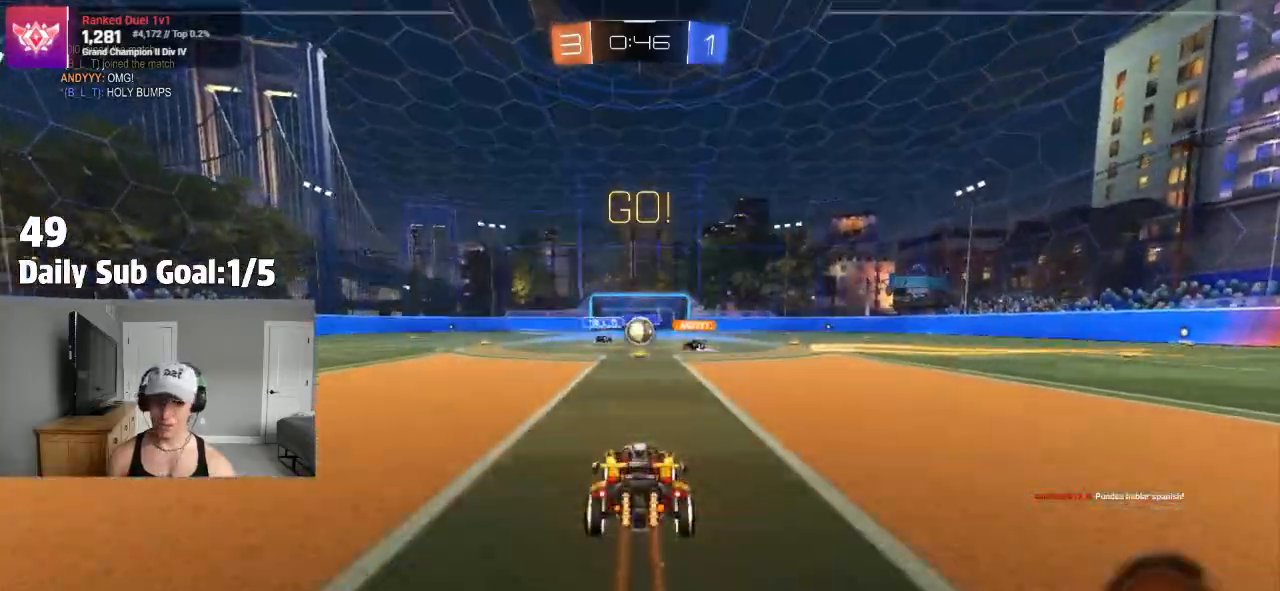
{"buttons": [], "left_stick": "left", "right_stick": "center", "events": [[400, "left_stick", "left"]]}
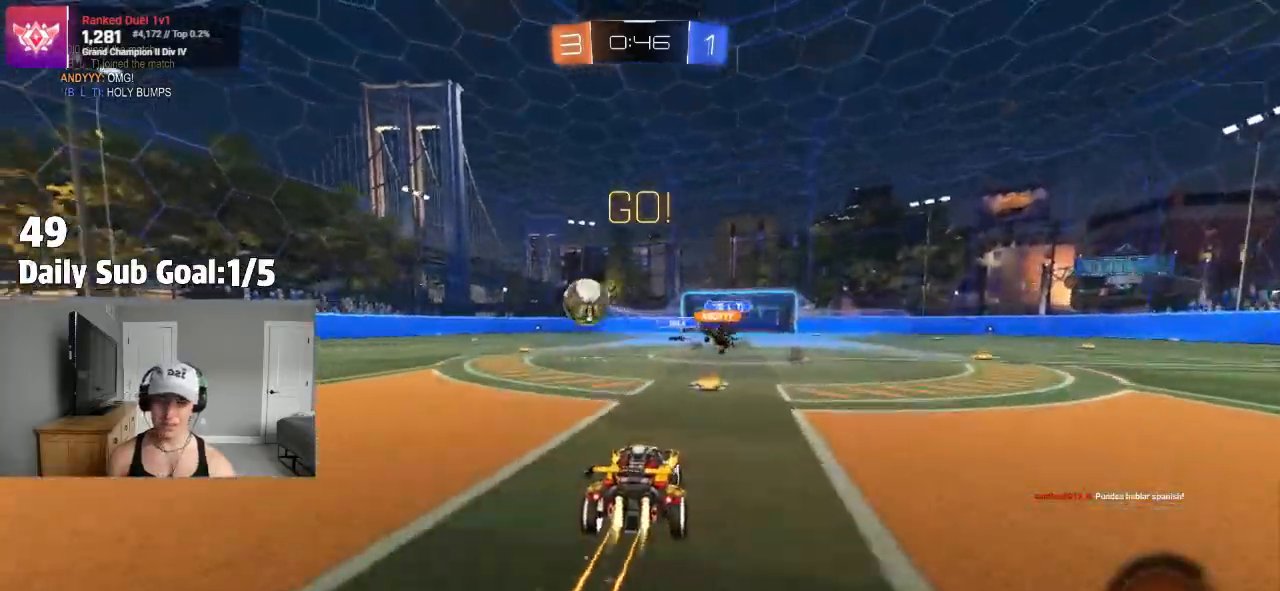
{"buttons": [], "left_stick": "left", "right_stick": "center"}
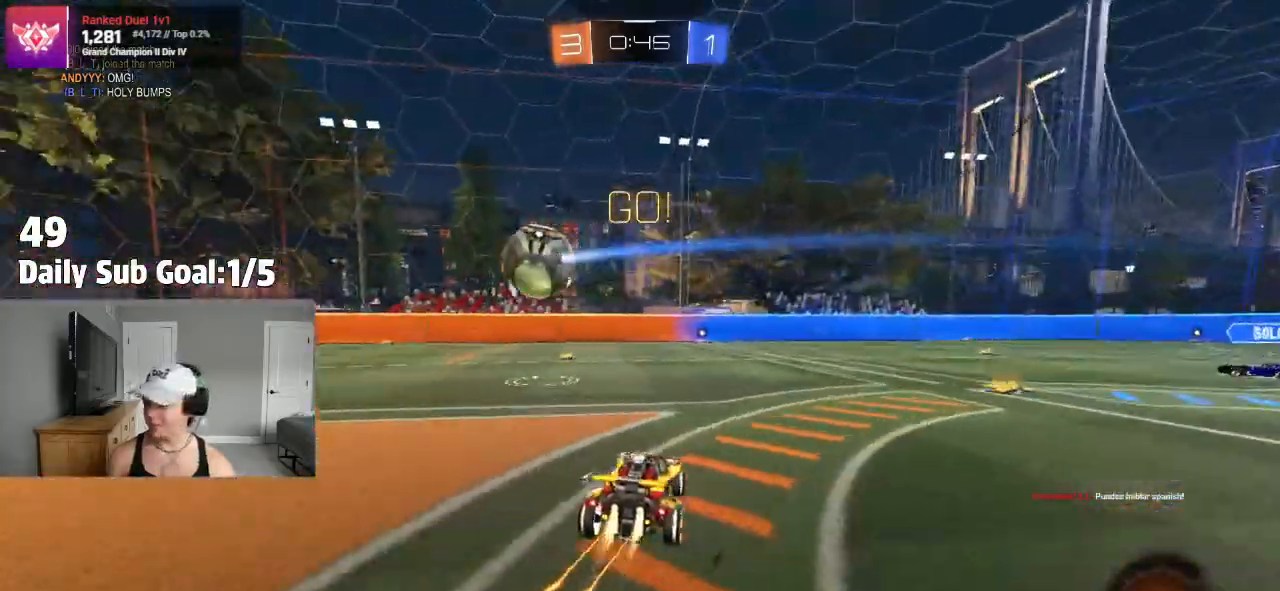
{"buttons": [], "left_stick": "left", "right_stick": "center"}
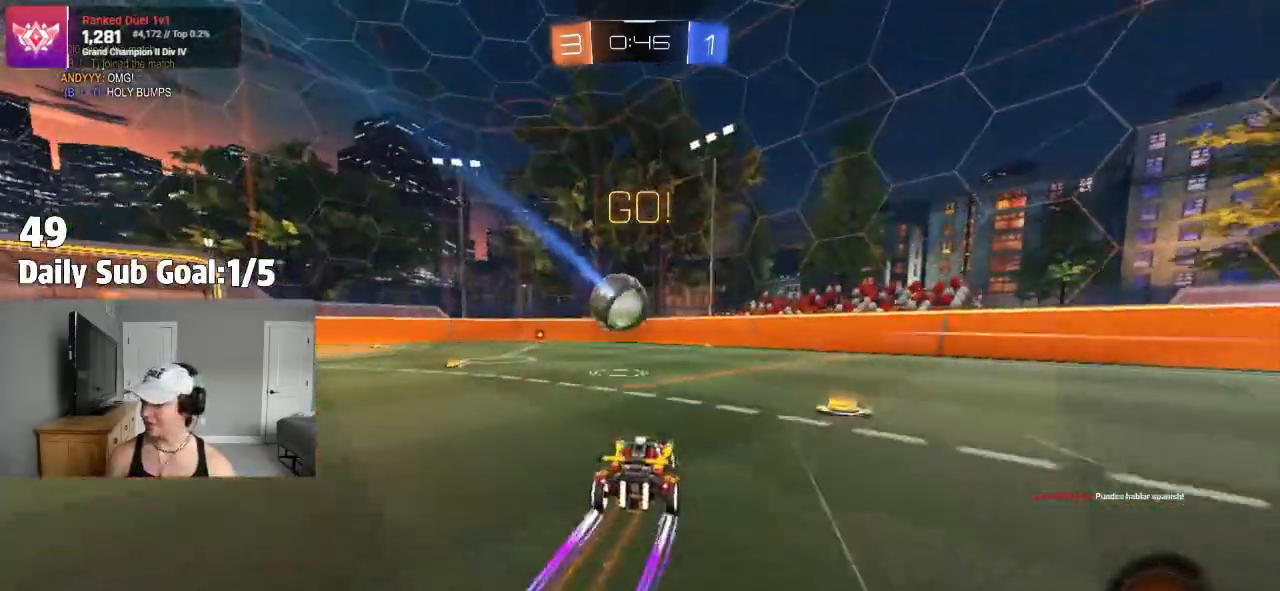
{"buttons": [], "left_stick": "left", "right_stick": "center", "events": [[67, "left_stick", "center"], [500, "left_stick", "left"]]}
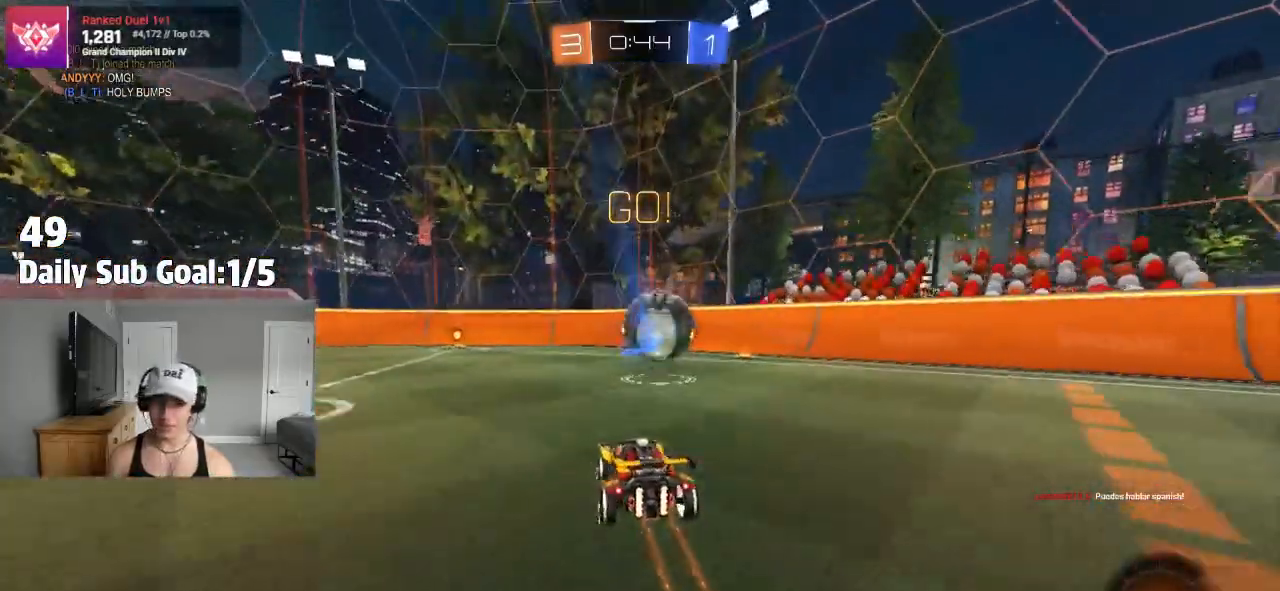
{"buttons": [], "left_stick": "center", "right_stick": "center", "events": [[233, "left_stick", "center"]]}
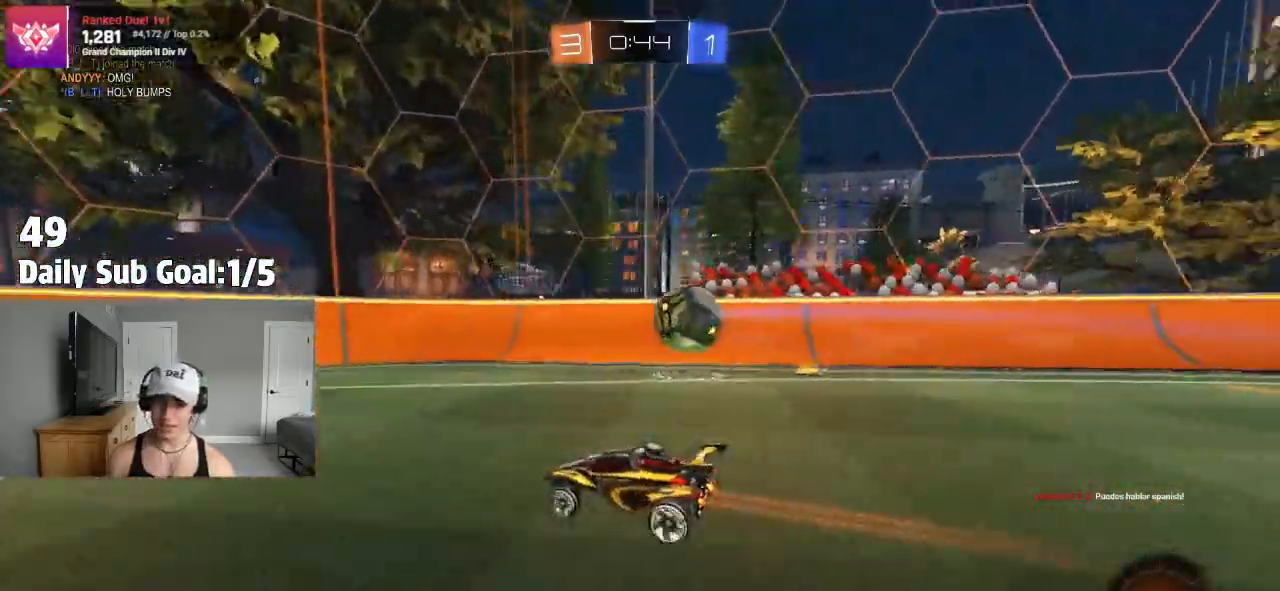
{"buttons": [], "left_stick": "center", "right_stick": "center", "events": [[167, "left_stick", "right"], [367, "left_stick", "center"]]}
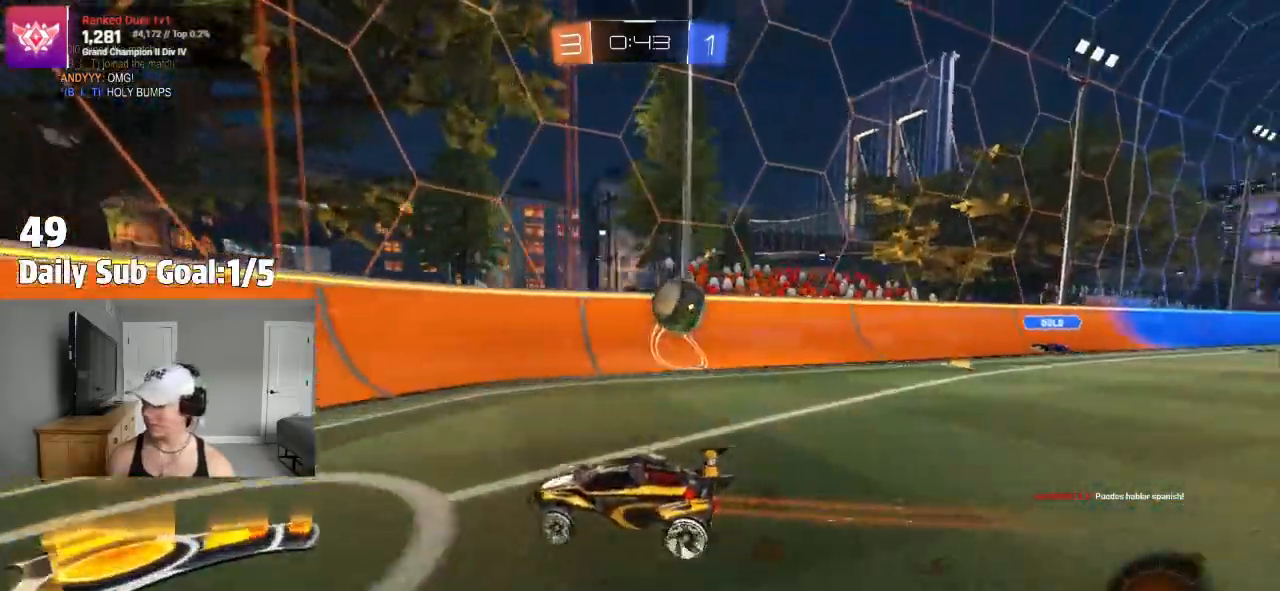
{"buttons": [], "left_stick": "center", "right_stick": "center", "events": [[50, "L2", "down"], [217, "L2", "up"], [233, "left_stick", "right"], [450, "left_stick", "center"]]}
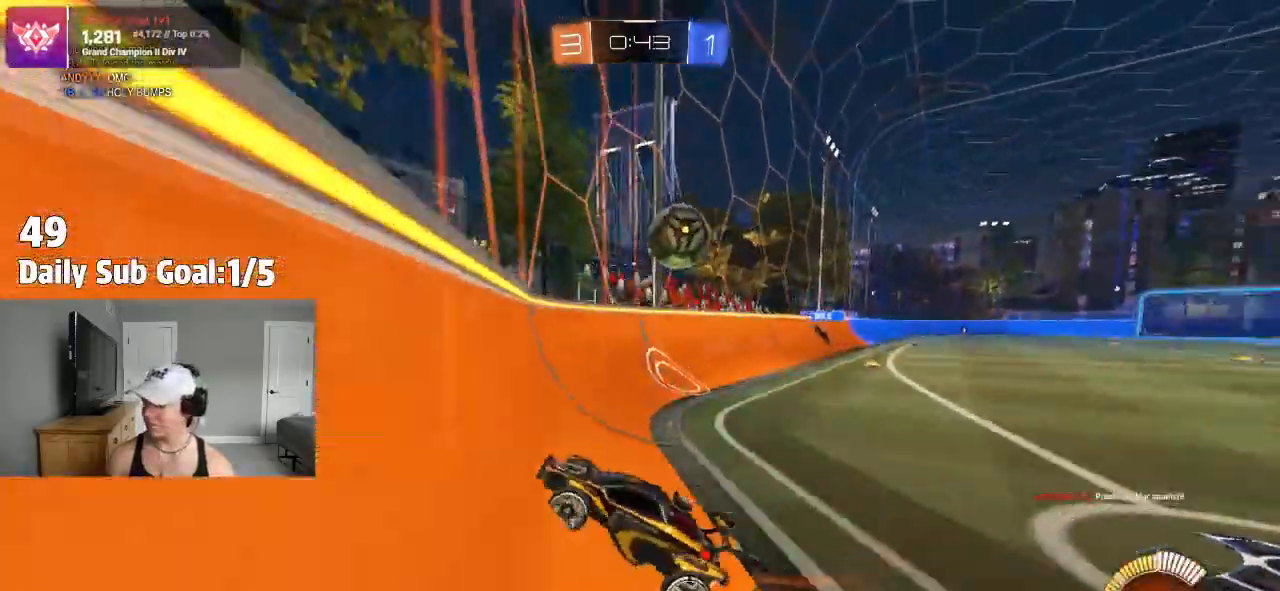
{"buttons": ["L1"], "left_stick": "right", "right_stick": "center", "events": [[33, "left_stick", "right"], [283, "L1", "down"]]}
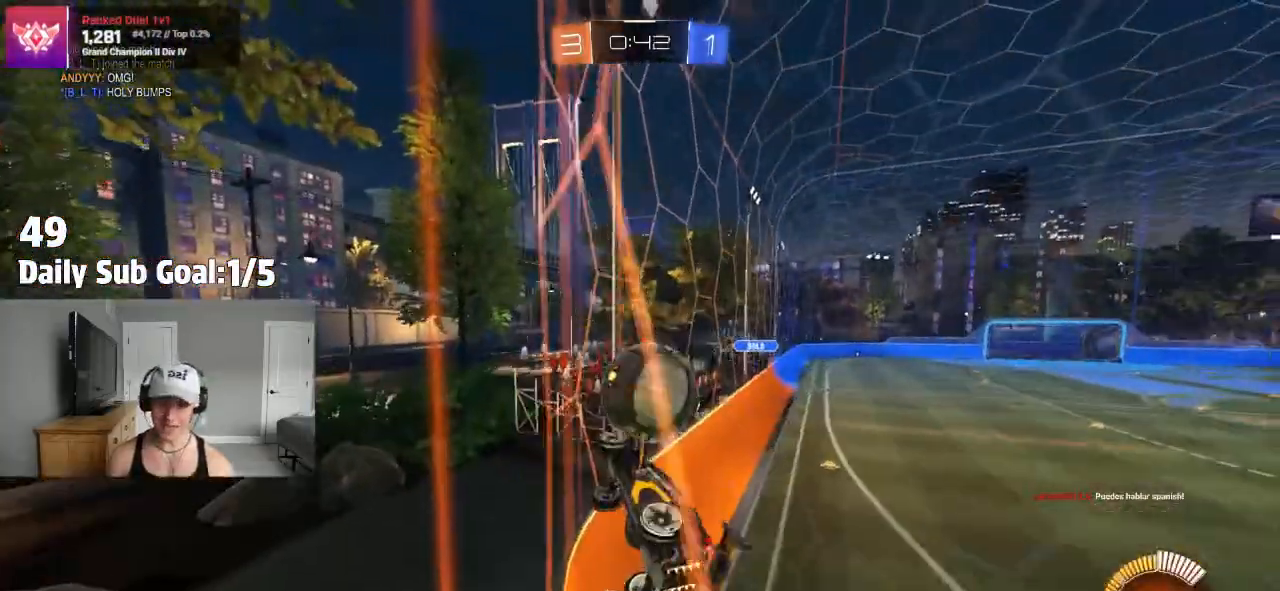
{"buttons": [], "left_stick": "right", "right_stick": "center", "events": [[33, "L1", "up"]]}
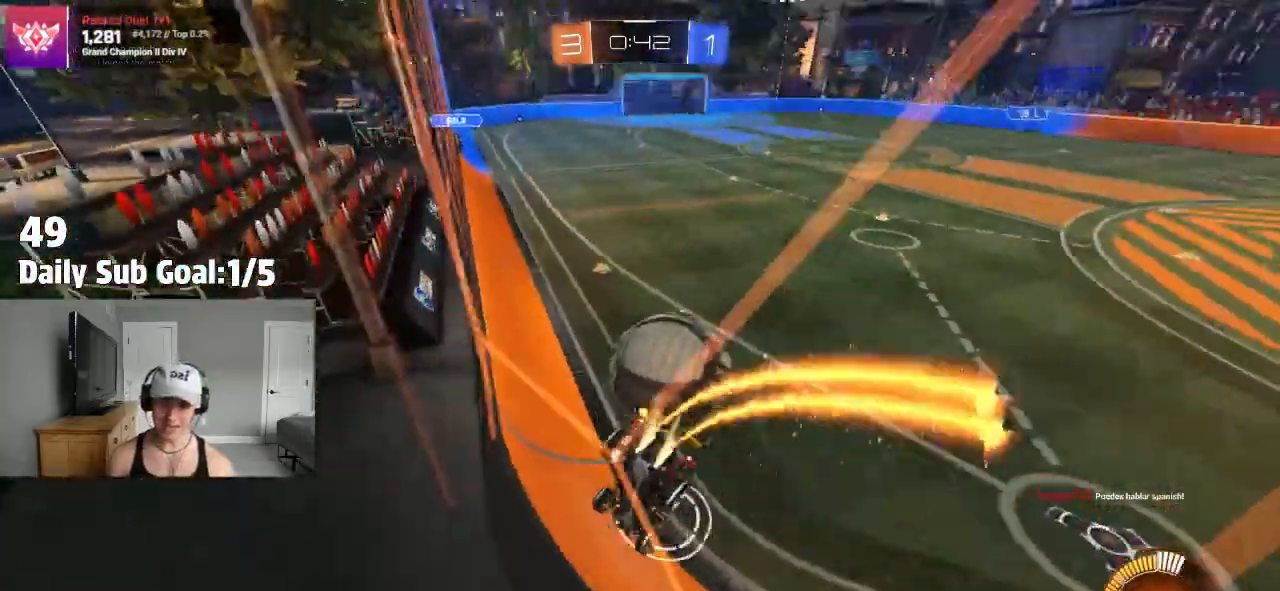
{"buttons": [], "left_stick": "left", "right_stick": "center", "events": [[33, "left_stick", "center"], [233, "left_stick", "left"]]}
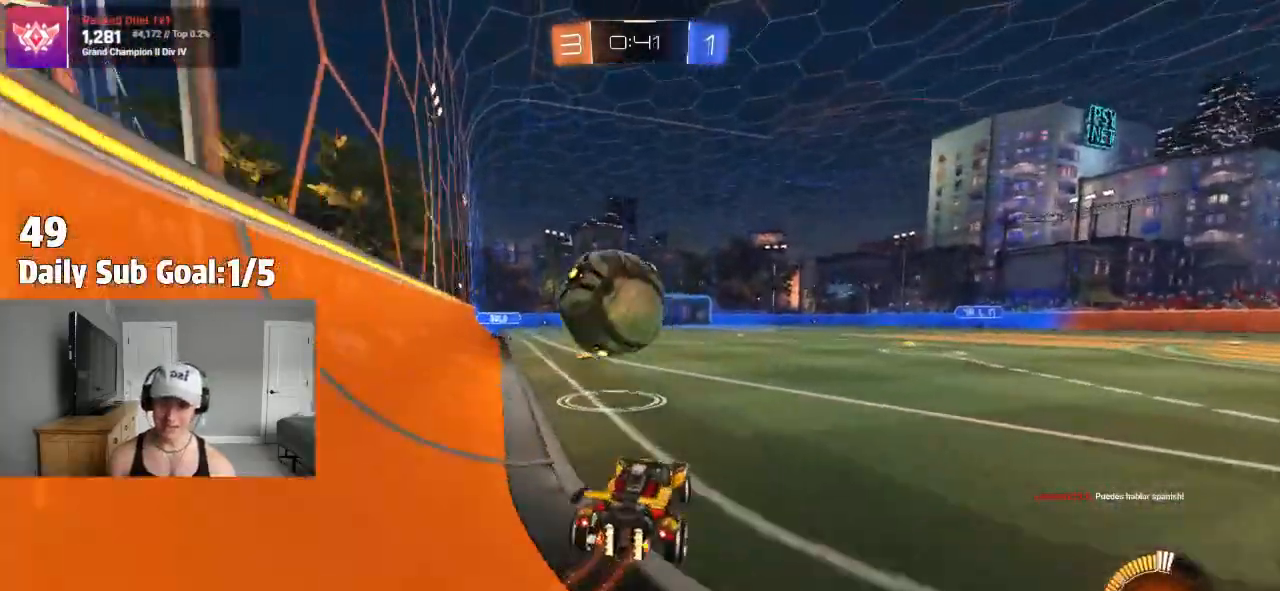
{"buttons": ["CROSS", "R1"], "left_stick": "down-left", "right_stick": "center"}
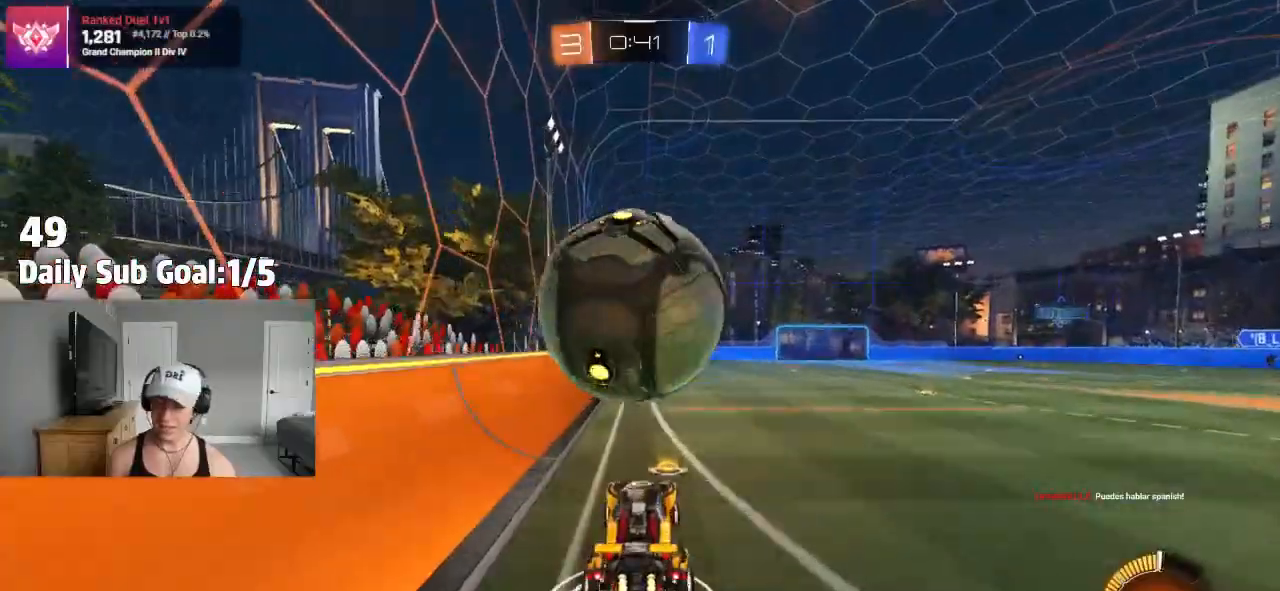
{"buttons": ["SQUARE", "R1"], "left_stick": "up-right", "right_stick": "center"}
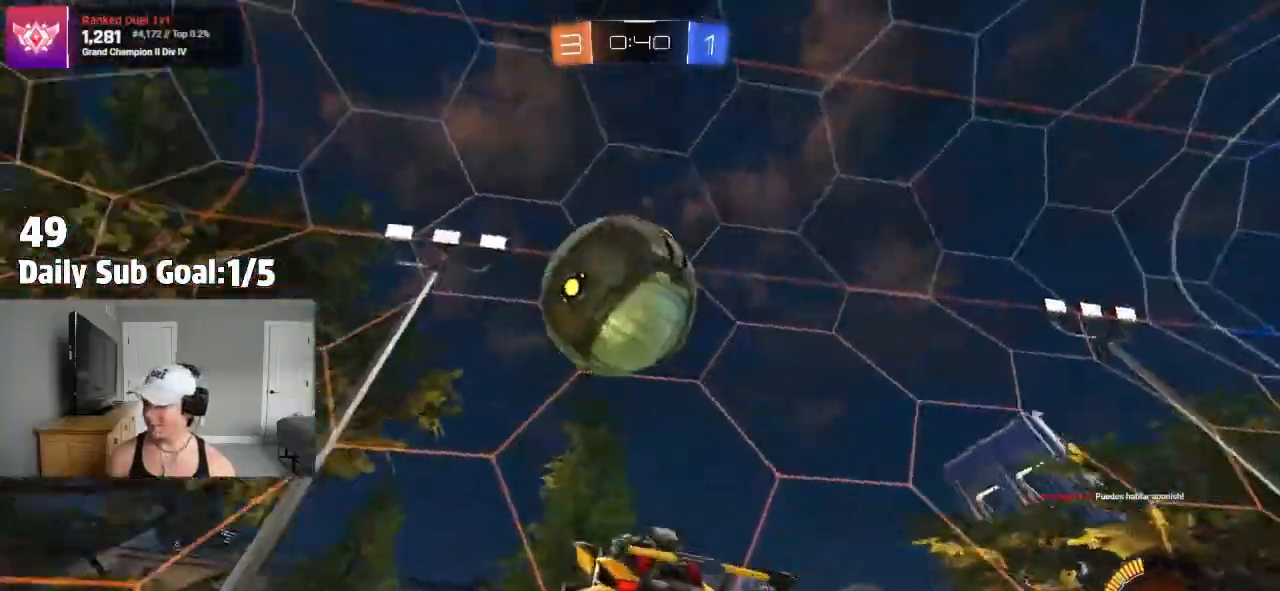
{"buttons": ["SQUARE"], "left_stick": "up-right", "right_stick": "center", "events": [[67, "left_stick", "up"], [117, "R1", "up"], [383, "left_stick", "up-right"]]}
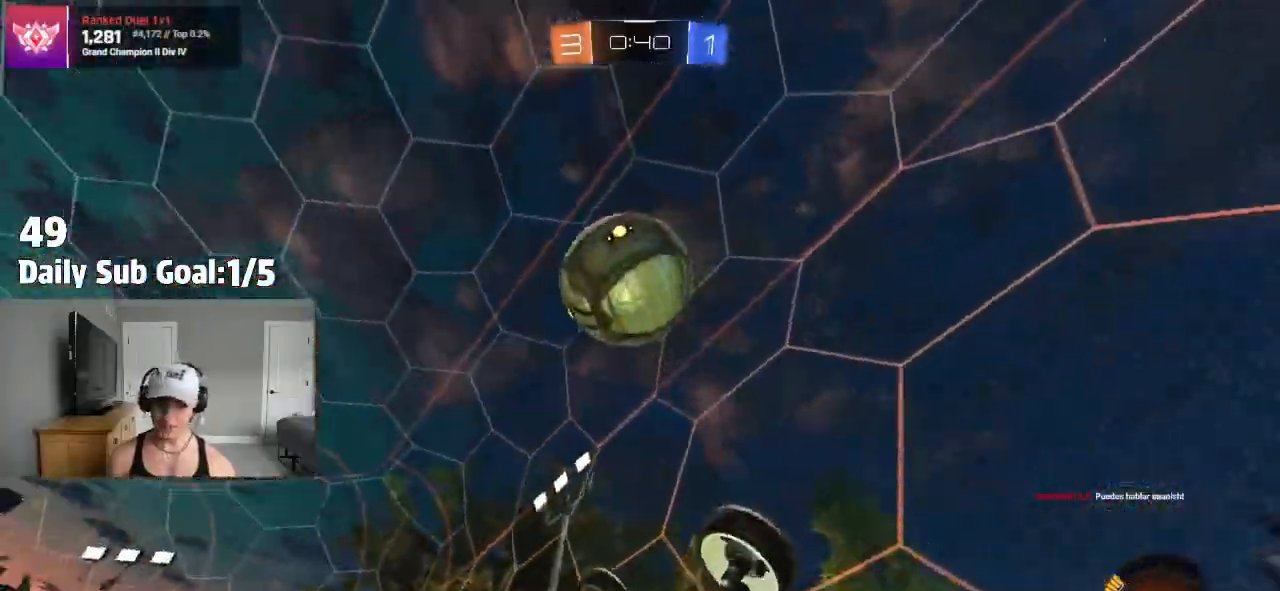
{"buttons": ["SQUARE"], "left_stick": "down-right", "right_stick": "center", "events": [[200, "left_stick", "right"], [417, "left_stick", "down-right"]]}
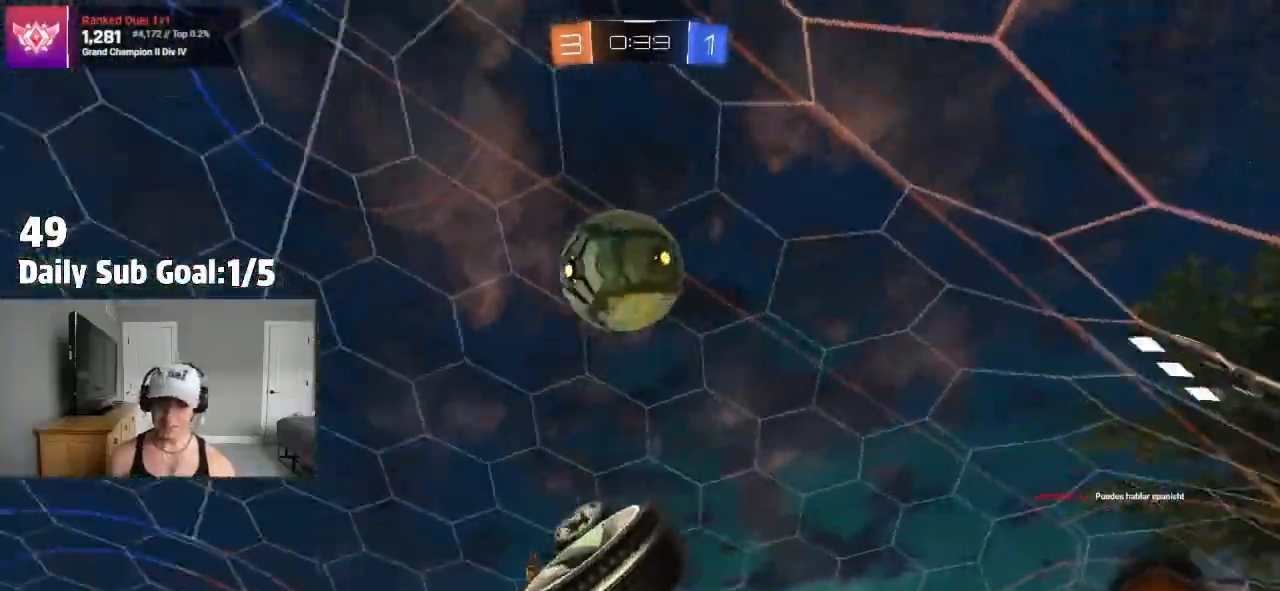
{"buttons": ["SQUARE"], "left_stick": "down", "right_stick": "center", "events": [[50, "left_stick", "down"], [167, "left_stick", "down-left"], [400, "left_stick", "down"]]}
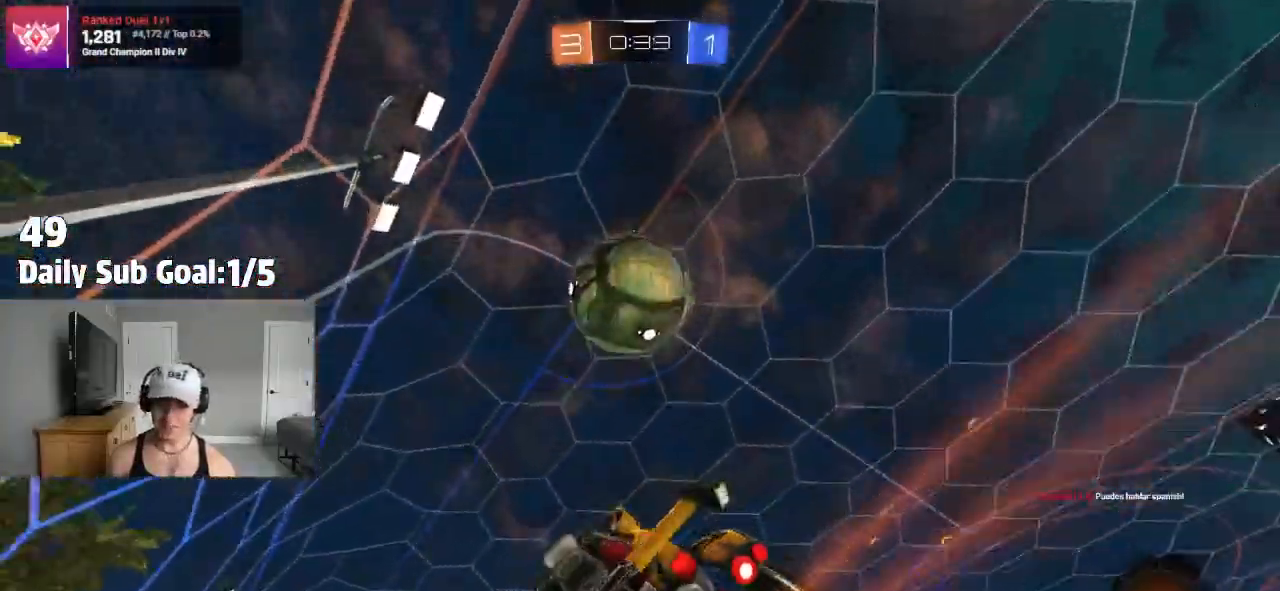
{"buttons": ["SQUARE"], "left_stick": "down-right", "right_stick": "center", "events": [[283, "R1", "down"], [283, "left_stick", "up"], [383, "R1", "up"], [450, "left_stick", "down-right"]]}
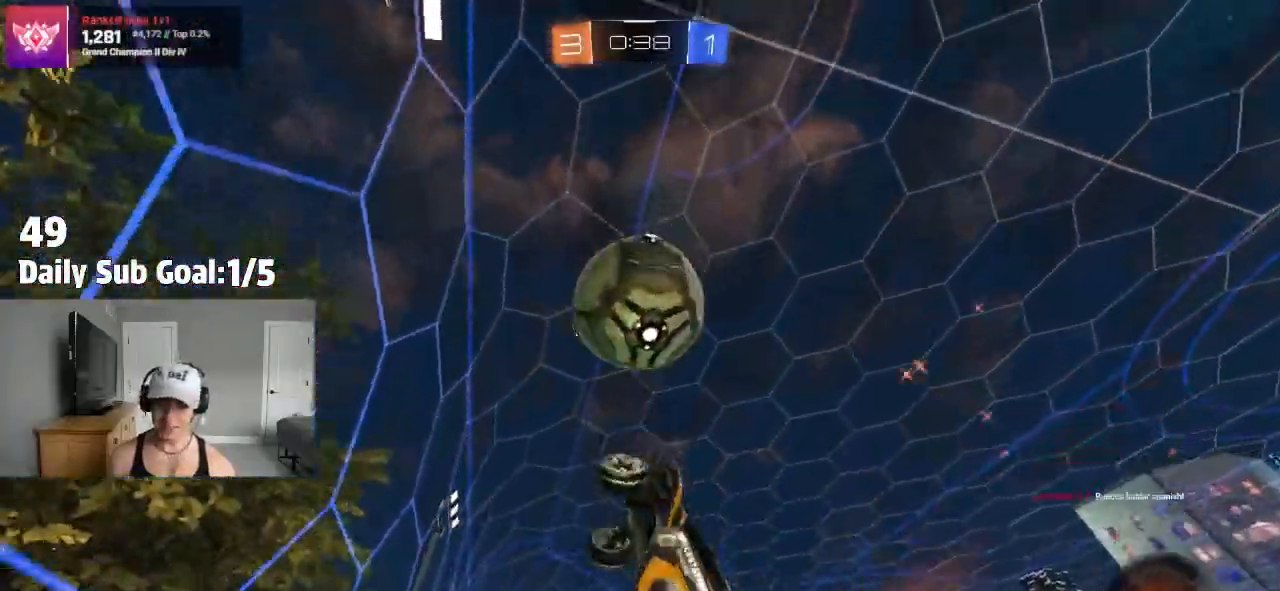
{"buttons": ["SQUARE"], "left_stick": "up-left", "right_stick": "center", "events": [[33, "TRIANGLE", "down"], [33, "left_stick", "down"], [133, "TRIANGLE", "up"], [200, "left_stick", "down-left"], [483, "left_stick", "up-left"]]}
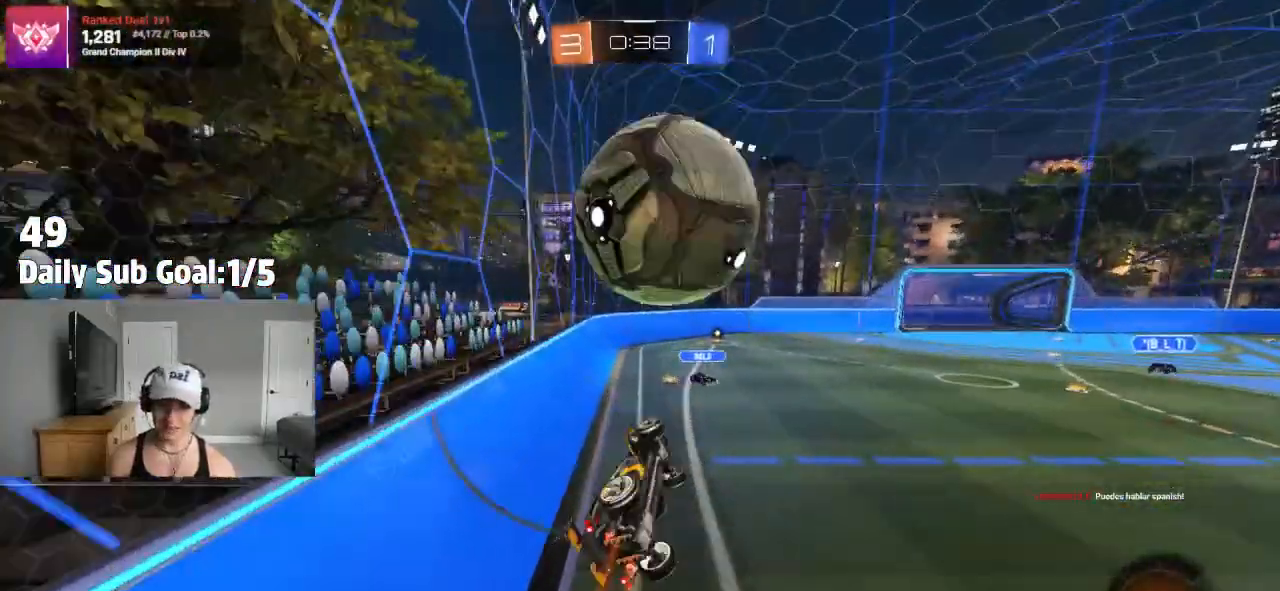
{"buttons": [], "left_stick": "left", "right_stick": "center", "events": [[133, "left_stick", "up-right"], [250, "left_stick", "center"], [317, "SQUARE", "up"], [317, "left_stick", "left"], [400, "left_stick", "center"], [483, "left_stick", "left"]]}
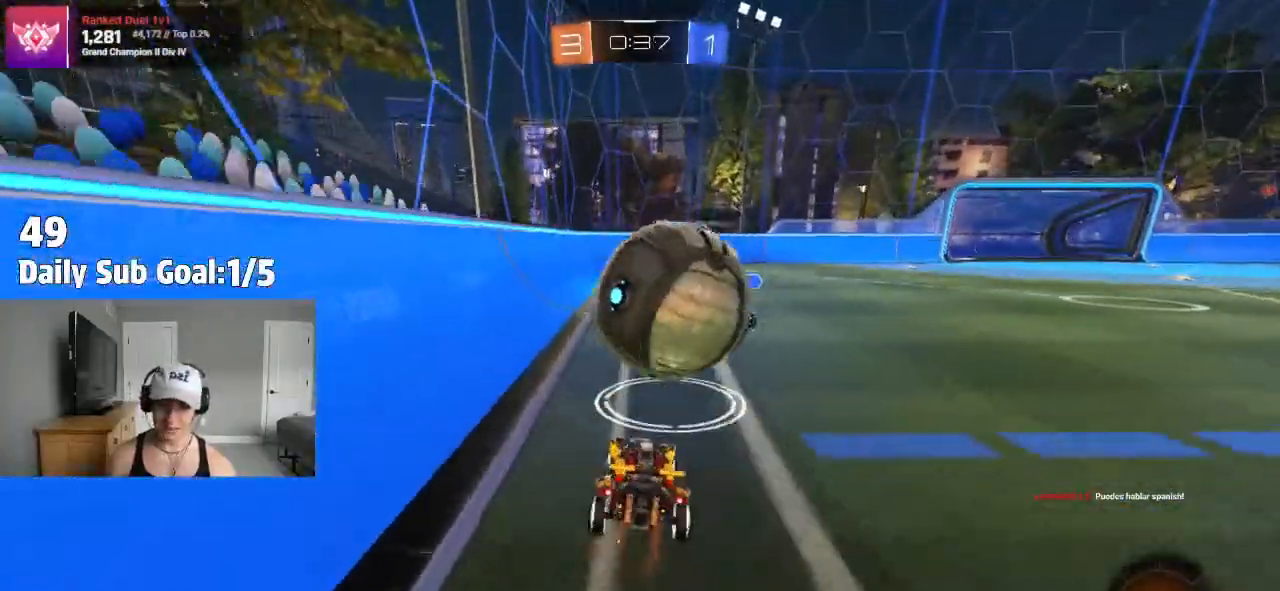
{"buttons": ["TRIANGLE"], "left_stick": "center", "right_stick": "center"}